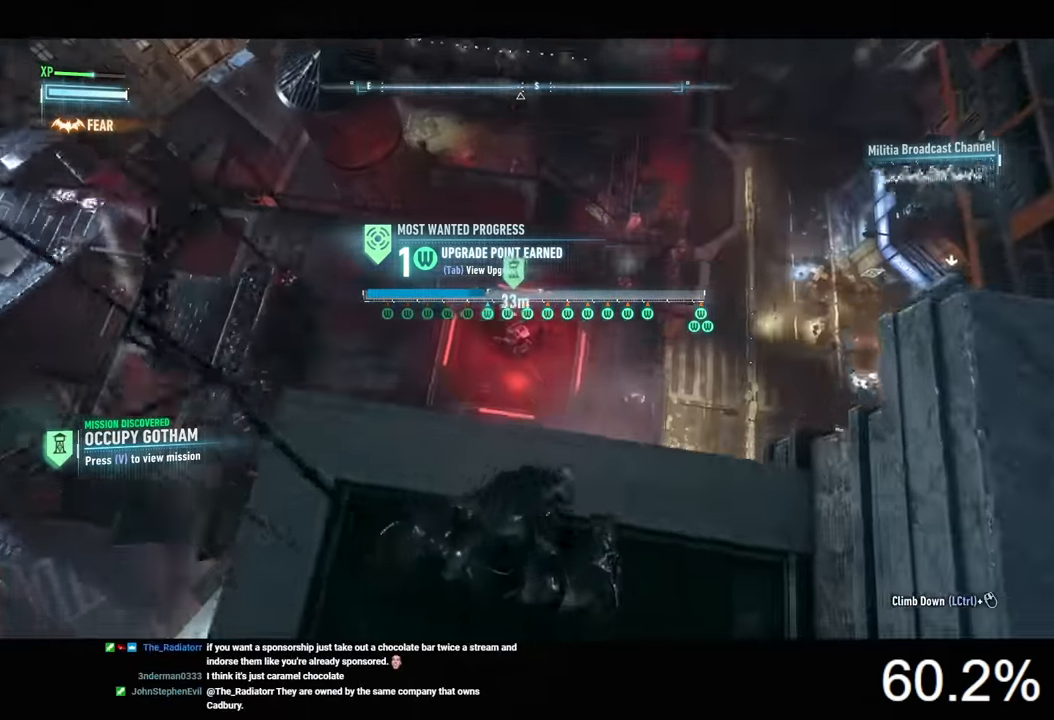
Gameplay with keyboard and mouse; each line is a JSON object with the keys and mouse buttons held at the frame after it. "events" lists presses ("down") and releases ("up") of "1", "2", "3", "4", "5", "a", "alt", "c", "caps_lock", "ctrl", "d", "e", "f", "g", "q", "r", "s", "shift", "space", "t", "tab", "v", "w", "x", "z", "mouse_left", "mouse_wheel" and "mouse_right" between this image and that frame as [ms after this image, input, new state], when the widget could be followed in between. "mouse_left", "mouse_wheel", "mouse_right" = the "left", "wheel", "right" buttons of the "mouse" list. No other keys are recorded. "wheel" means that the mouse wheel is clicked or scrolled. "mouse_move" is the direction in which the mouse moves at that frame (one of eight, or "still"), when it could be read.
{"keys": [], "mouse": [], "mouse_move": "still", "events": []}
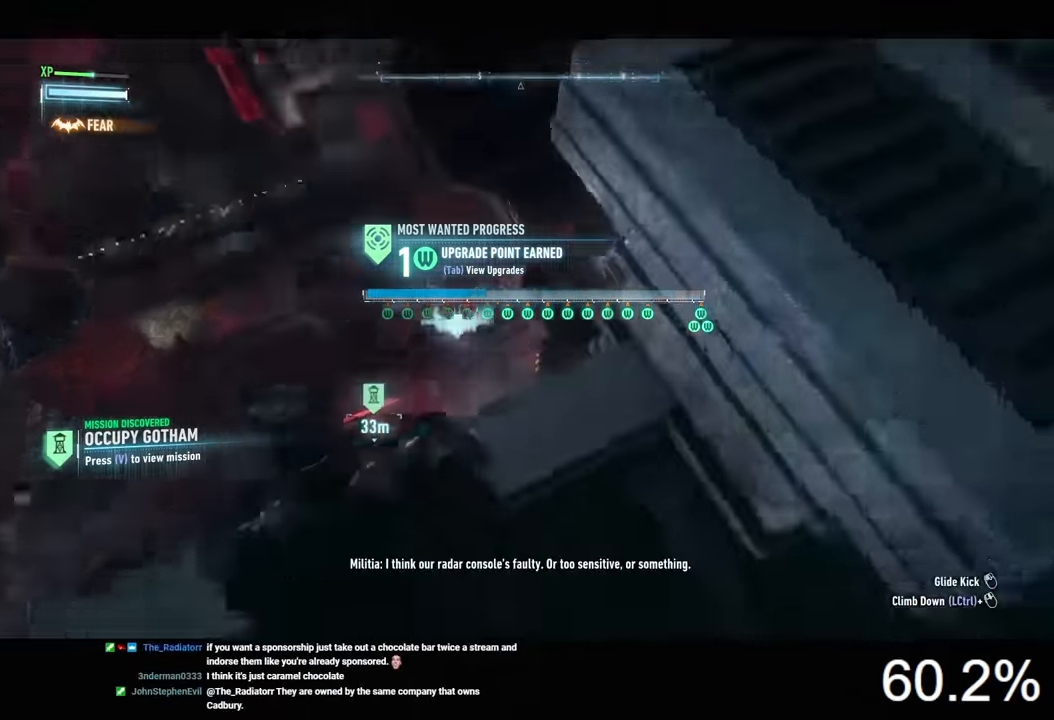
{"keys": [], "mouse": [], "mouse_move": "still", "events": [[233, "w", "down"], [300, "w", "up"]]}
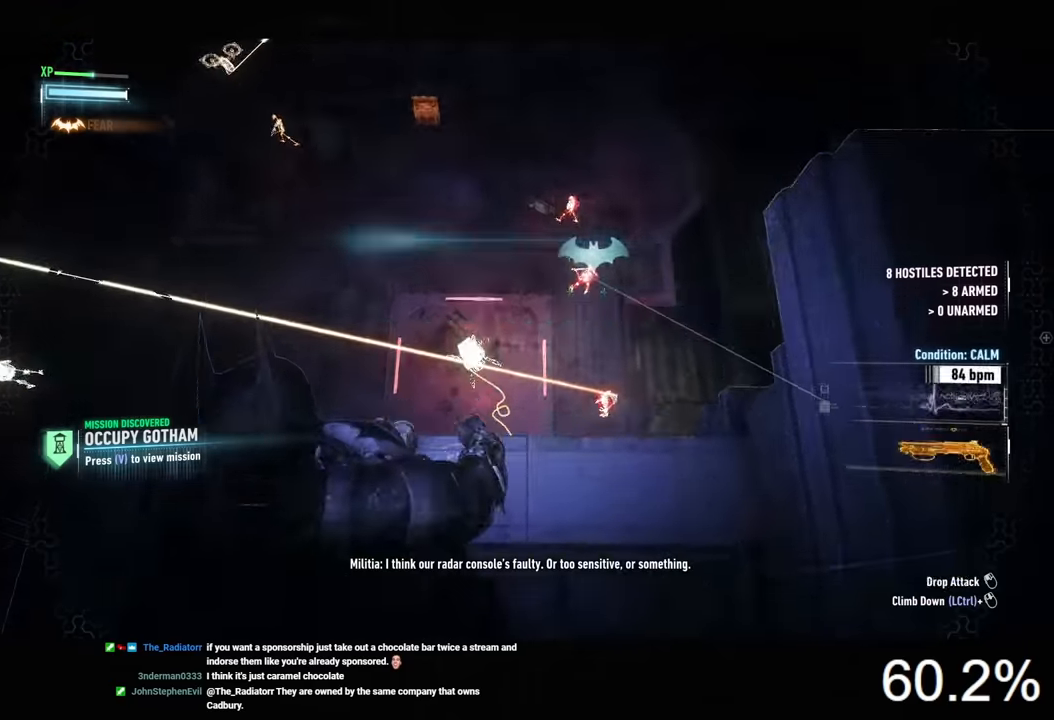
{"keys": [], "mouse": [], "mouse_move": "up-left", "events": []}
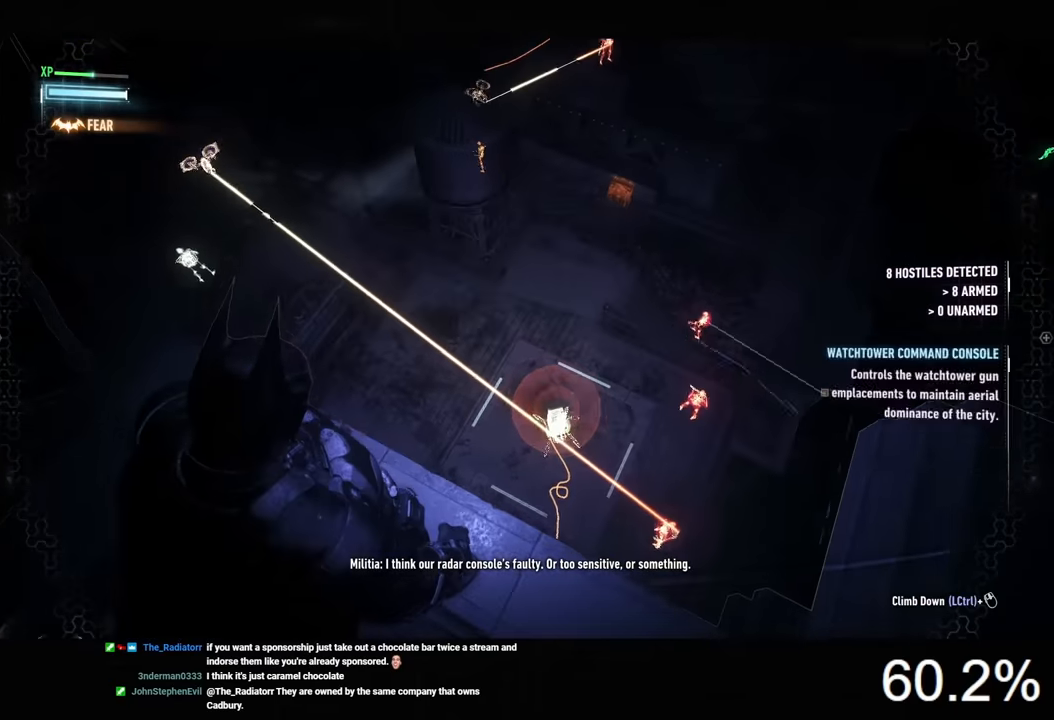
{"keys": [], "mouse": ["right"], "mouse_move": "still", "events": [[367, "mouse_right", "down"]]}
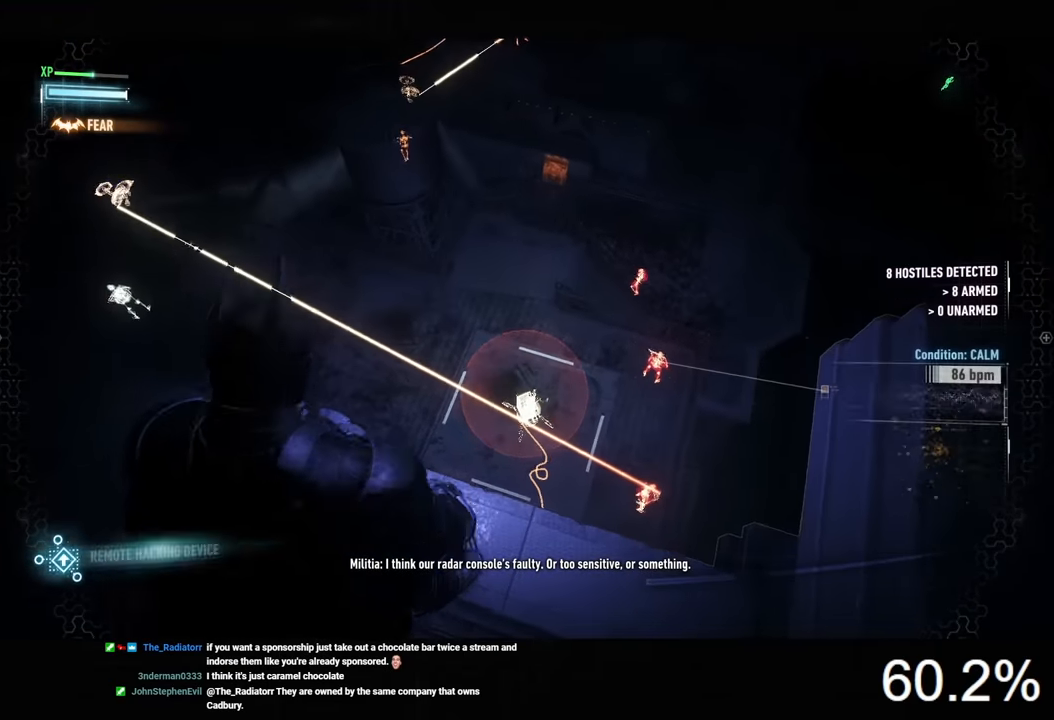
{"keys": ["w"], "mouse": ["right"], "mouse_move": "right", "events": [[433, "w", "down"]]}
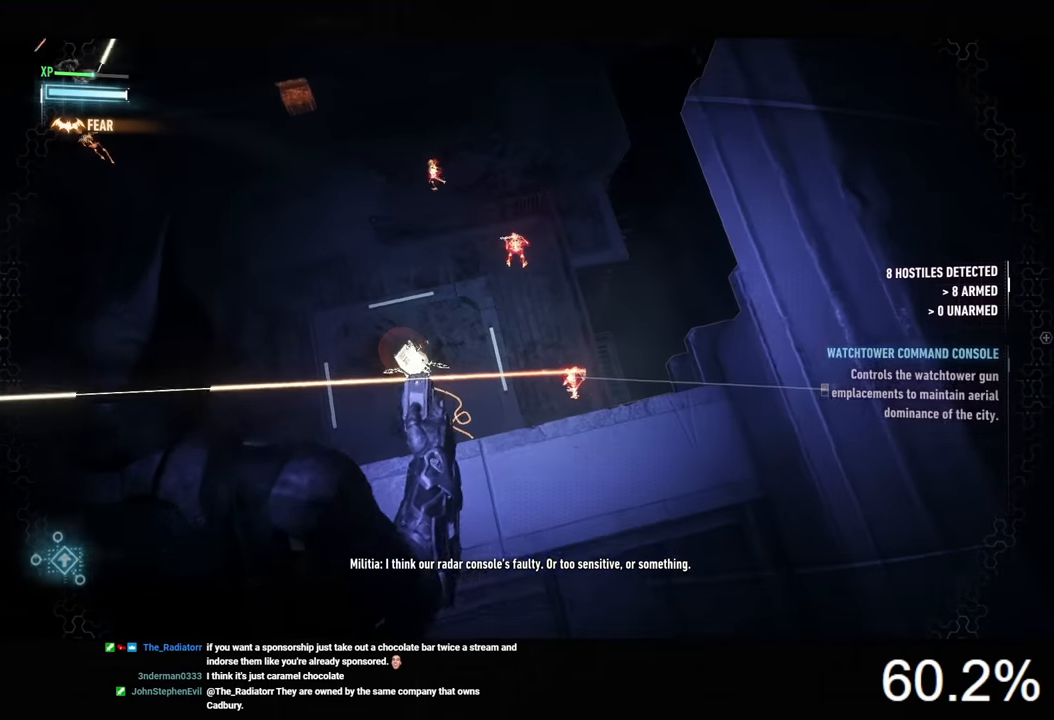
{"keys": [], "mouse": ["right"], "mouse_move": "still", "events": [[67, "w", "up"]]}
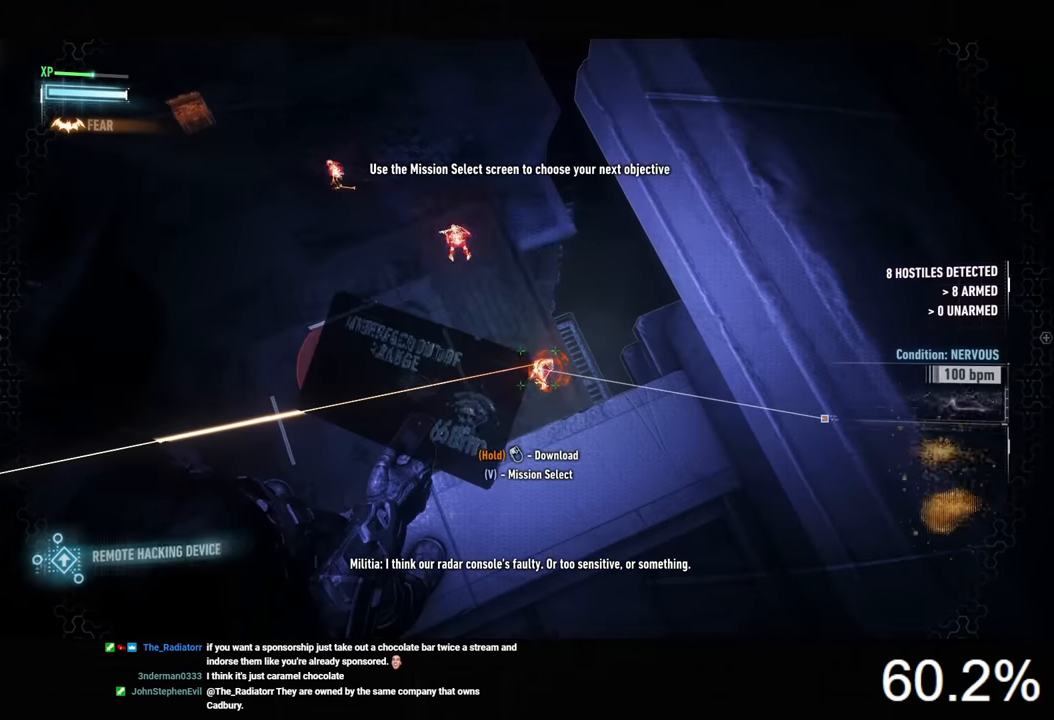
{"keys": [], "mouse": ["right"], "mouse_move": "still", "events": []}
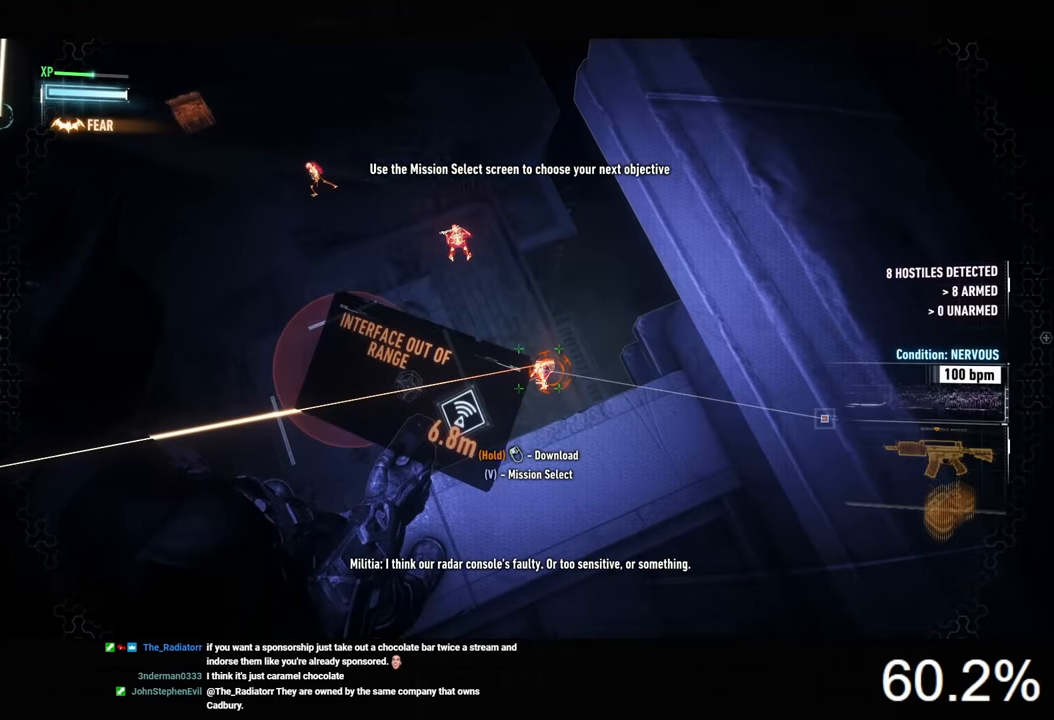
{"keys": [], "mouse": [], "mouse_move": "up-left", "events": [[167, "mouse_right", "up"]]}
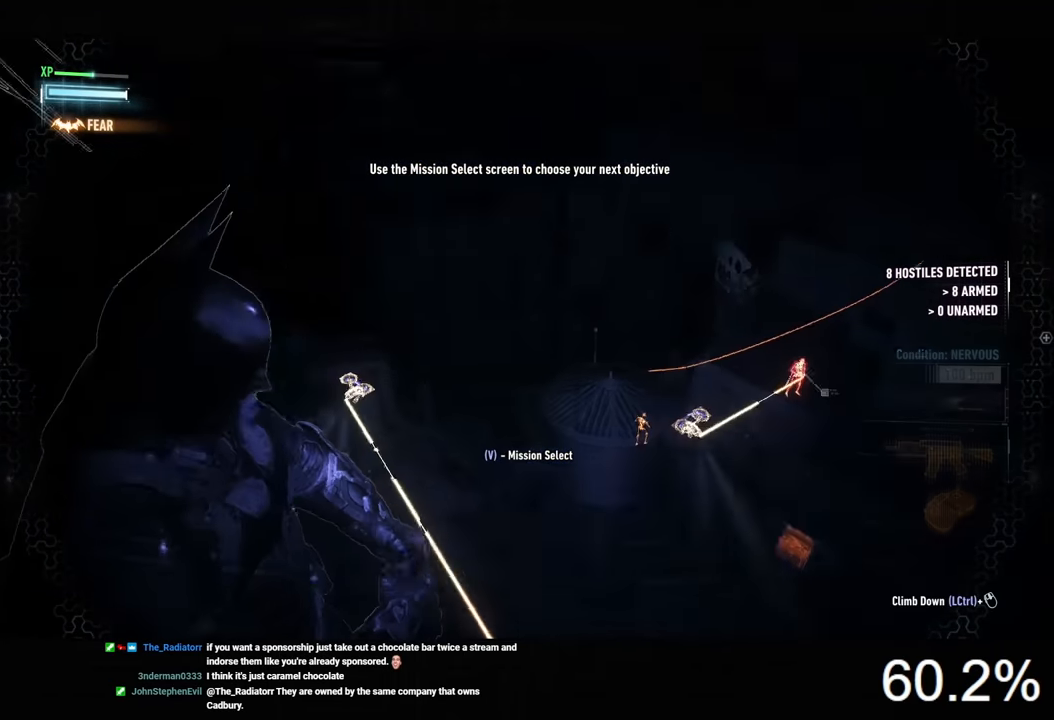
{"keys": [], "mouse": [], "mouse_move": "down-left", "events": [[67, "x", "down"], [133, "x", "up"]]}
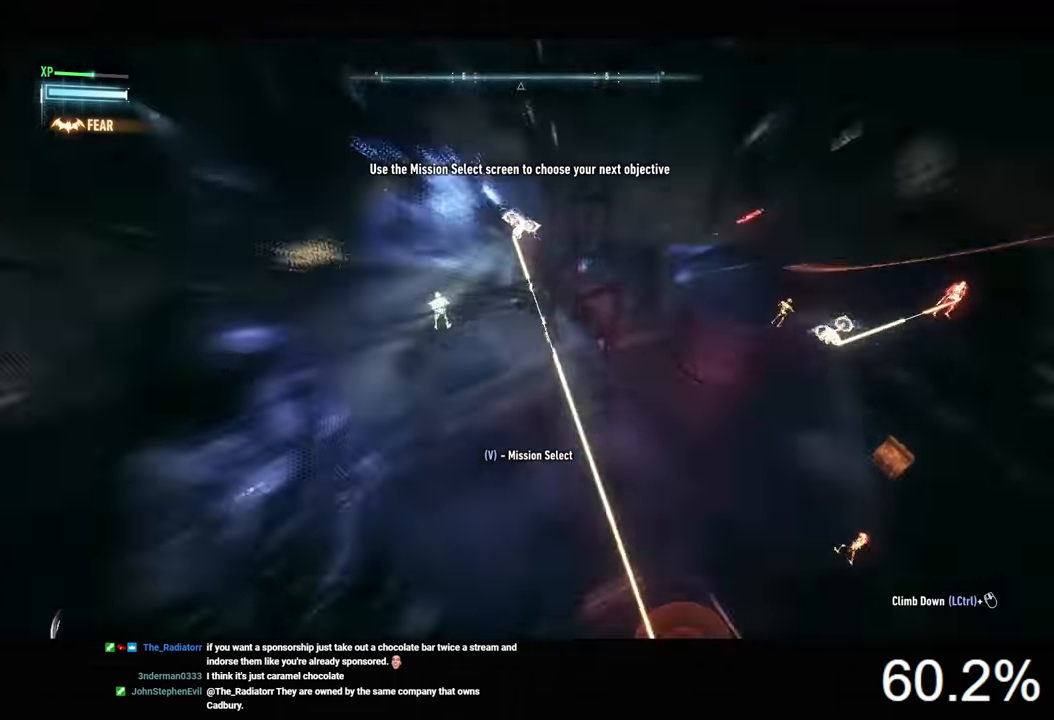
{"keys": ["space", "w"], "mouse": [], "mouse_move": "still", "events": [[267, "w", "down"], [300, "space", "down"]]}
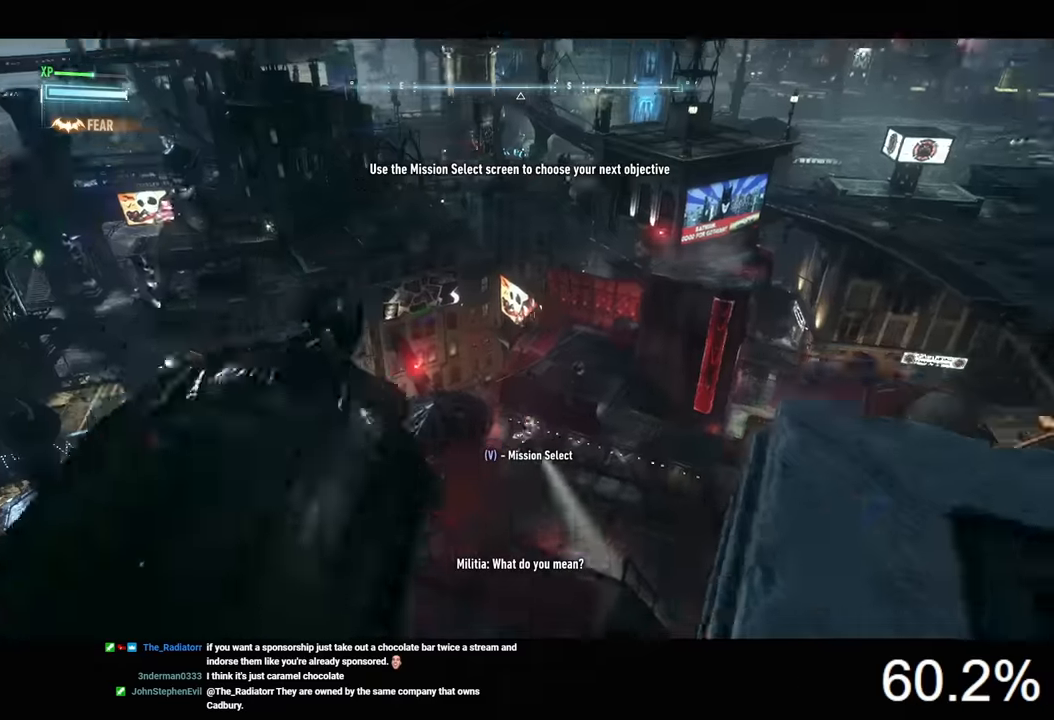
{"keys": ["space", "w"], "mouse": [], "mouse_move": "still", "events": []}
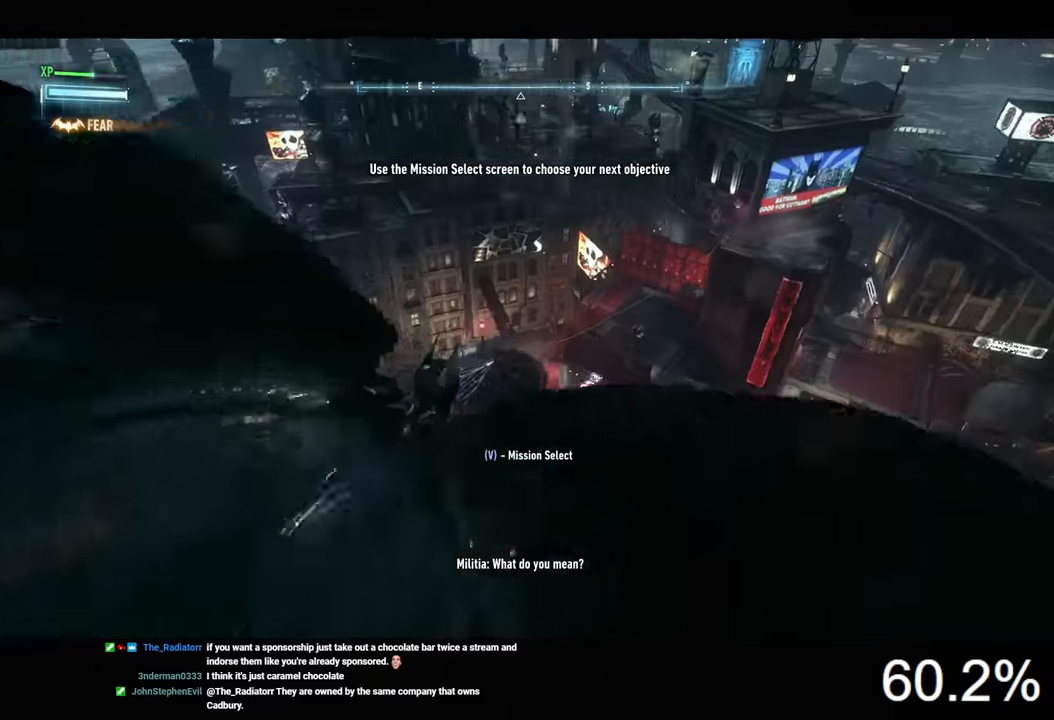
{"keys": ["space", "w", "x"], "mouse": [], "mouse_move": "still", "events": [[467, "x", "down"]]}
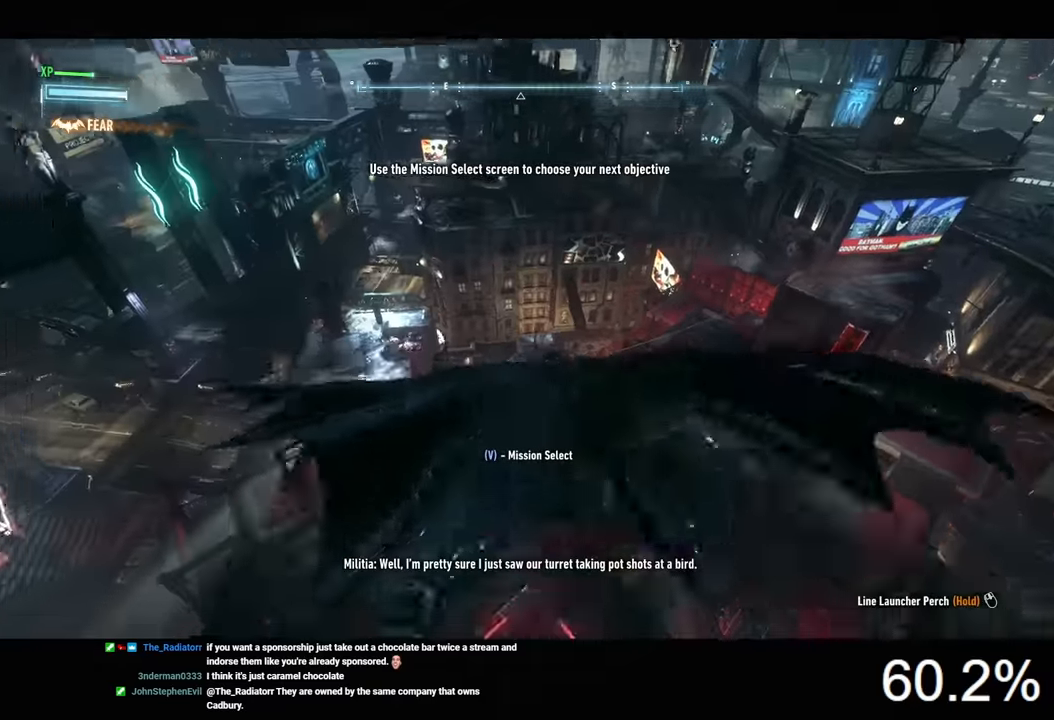
{"keys": ["space", "w"], "mouse": [], "mouse_move": "still", "events": [[67, "x", "up"]]}
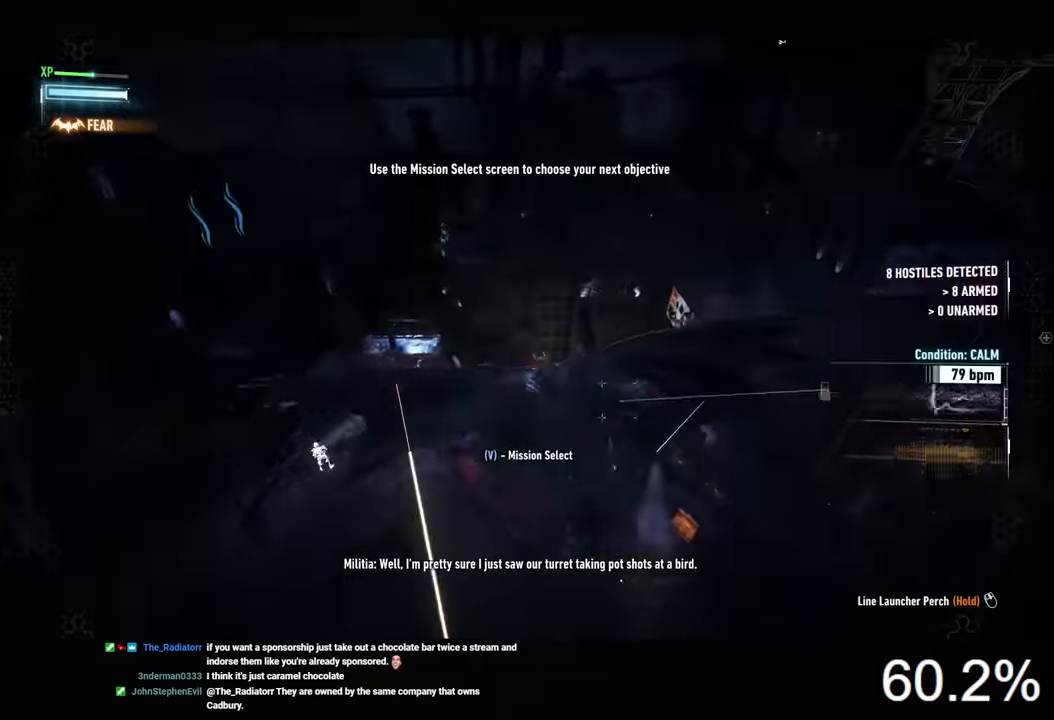
{"keys": ["space", "w"], "mouse": [], "mouse_move": "still", "events": [[200, "ctrl", "down"], [300, "ctrl", "up"]]}
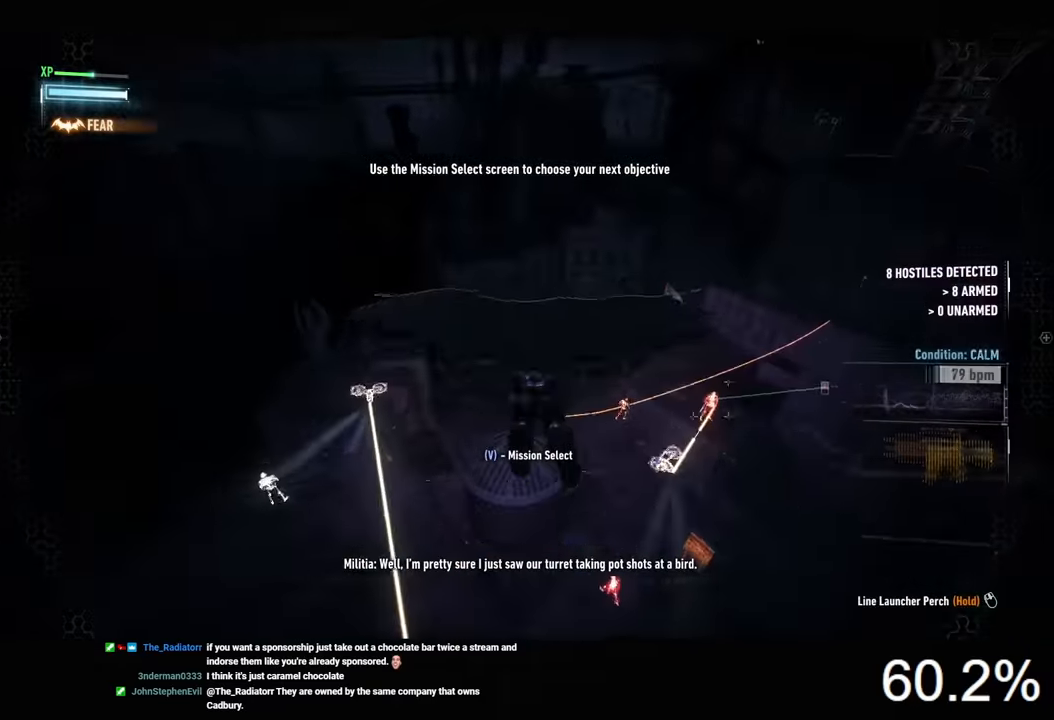
{"keys": [], "mouse": [], "mouse_move": "right", "events": [[367, "space", "up"], [367, "w", "up"]]}
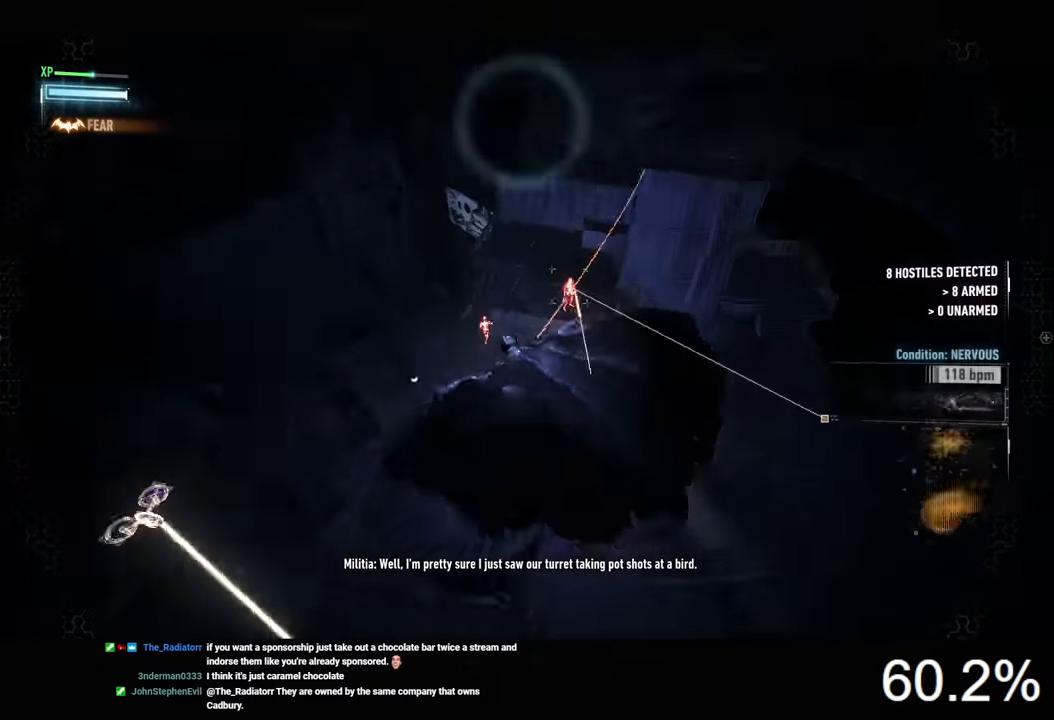
{"keys": [], "mouse": [], "mouse_move": "still", "events": []}
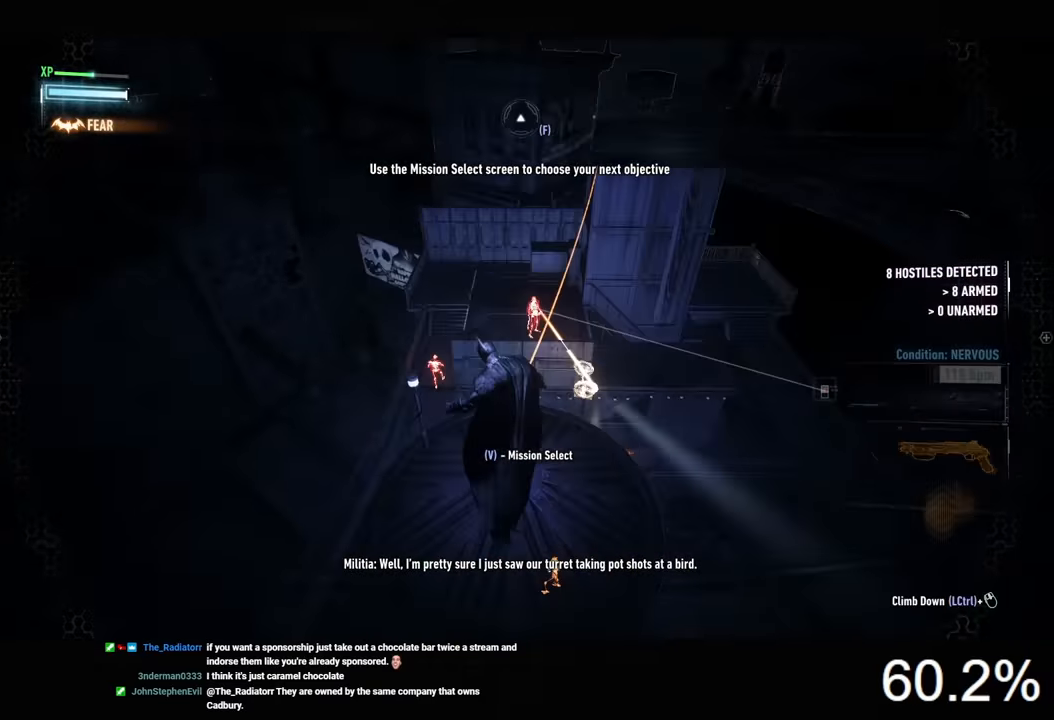
{"keys": ["w"], "mouse": ["right"], "mouse_move": "still", "events": [[33, "mouse_right", "down"], [167, "a", "down"], [233, "w", "down"], [267, "a", "up"]]}
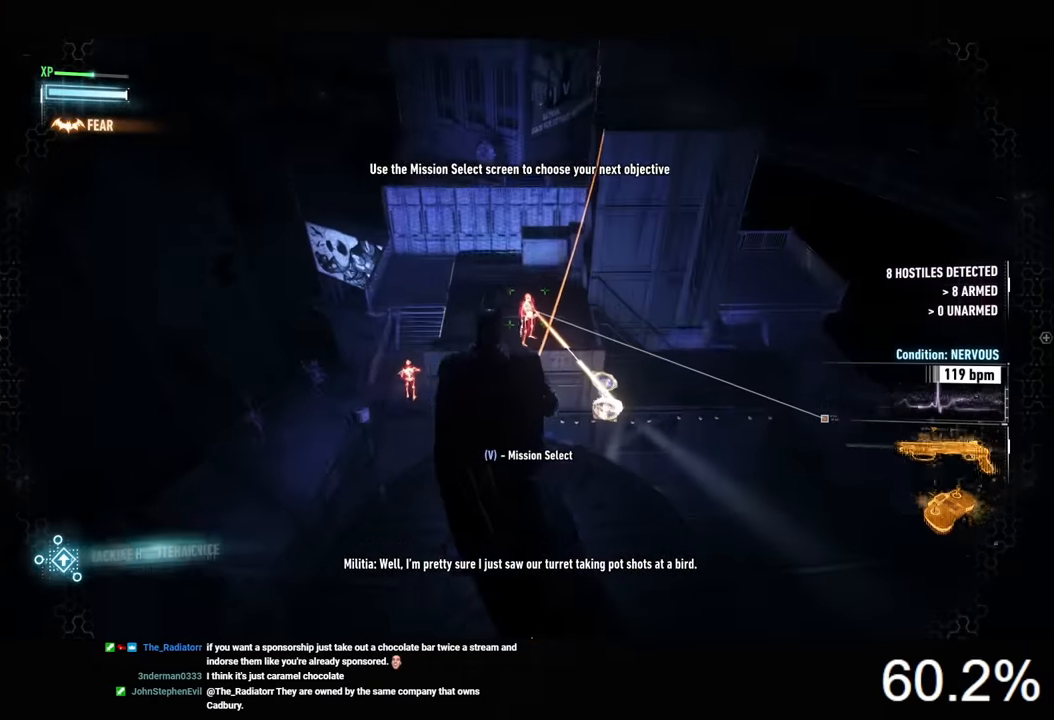
{"keys": ["w"], "mouse": [], "mouse_move": "still", "events": [[67, "w", "up"], [267, "mouse_right", "up"], [400, "w", "down"]]}
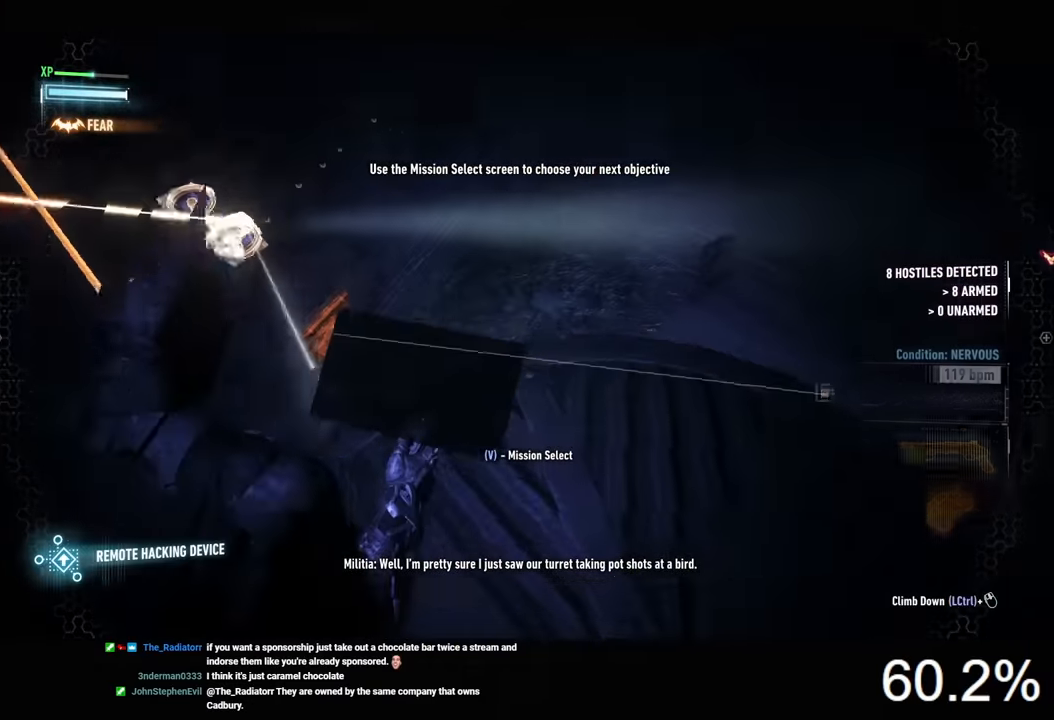
{"keys": [], "mouse": [], "mouse_move": "still", "events": [[33, "a", "down"], [100, "w", "up"], [167, "a", "up"]]}
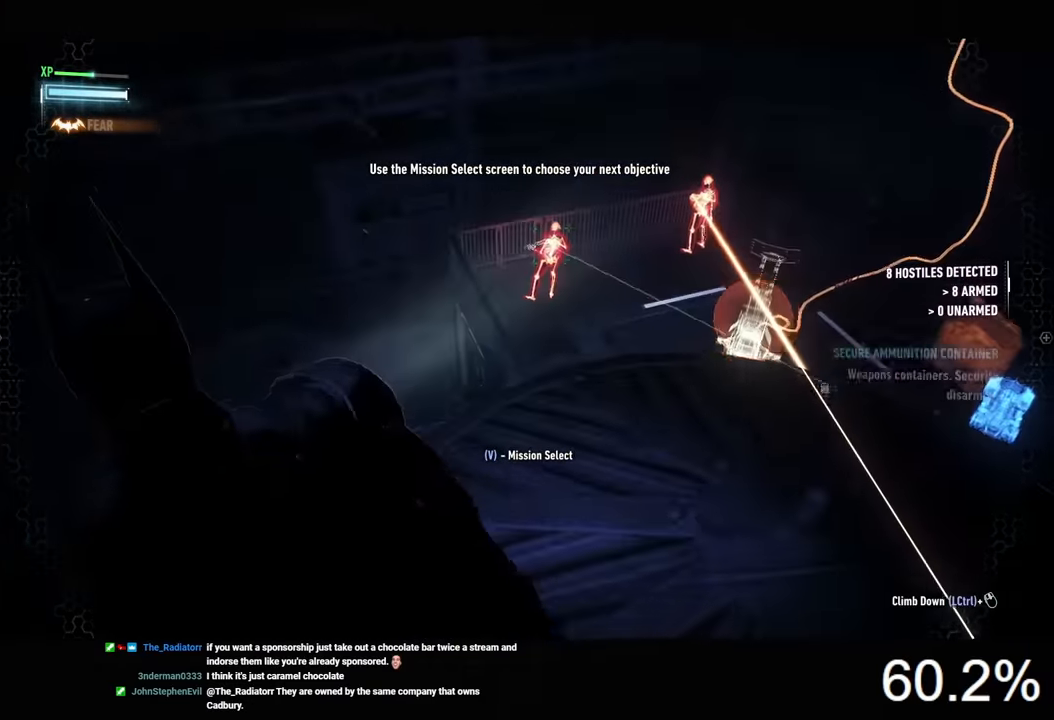
{"keys": [], "mouse": [], "mouse_move": "still", "events": []}
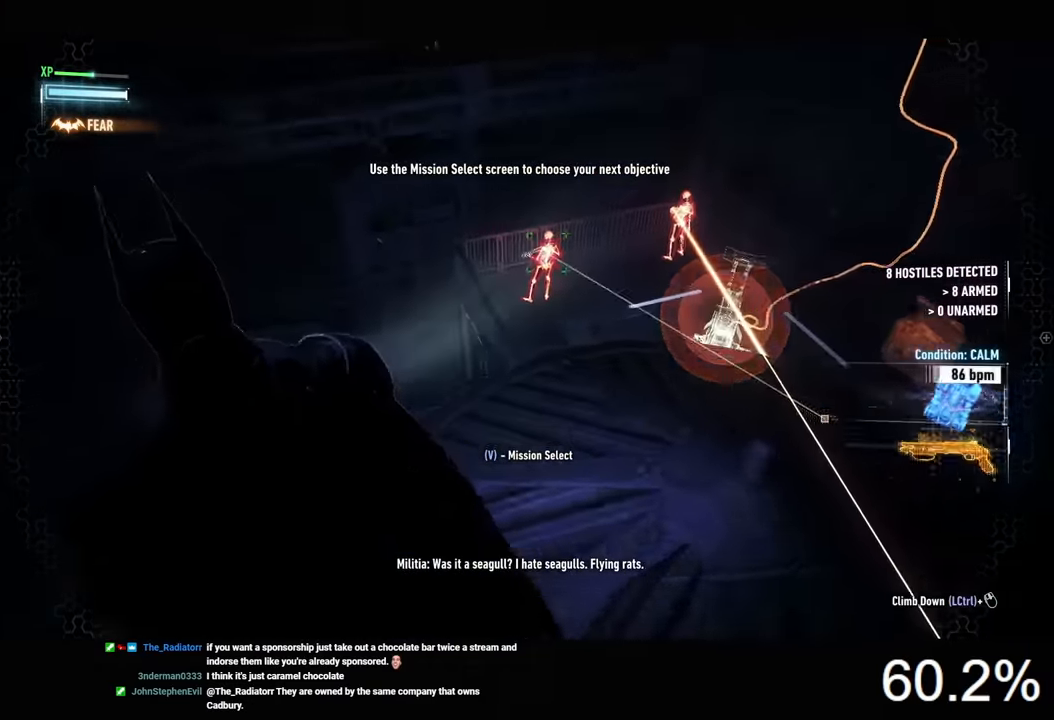
{"keys": [], "mouse": [], "mouse_move": "still", "events": []}
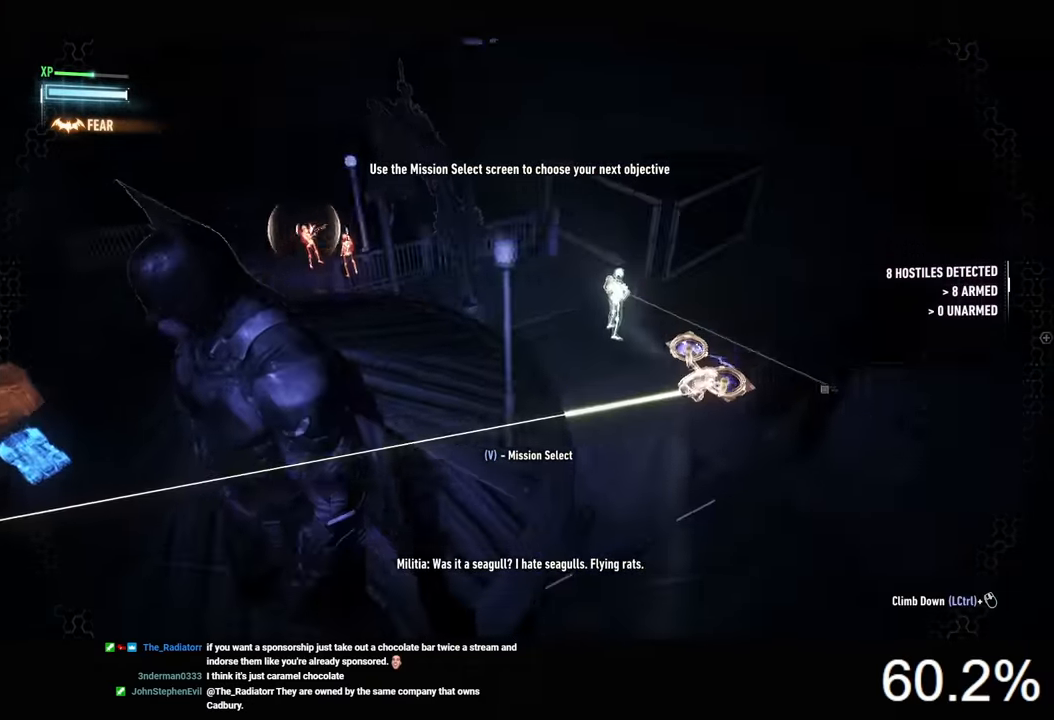
{"keys": ["w"], "mouse": [], "mouse_move": "left", "events": [[300, "w", "down"]]}
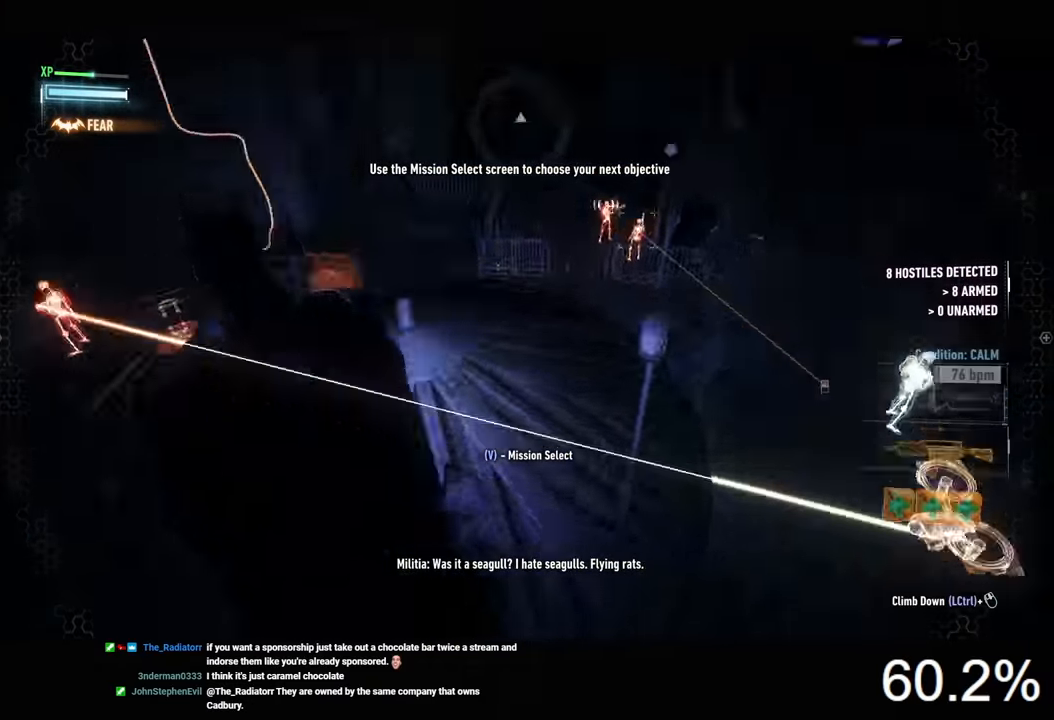
{"keys": [], "mouse": [], "mouse_move": "still", "events": [[67, "w", "up"]]}
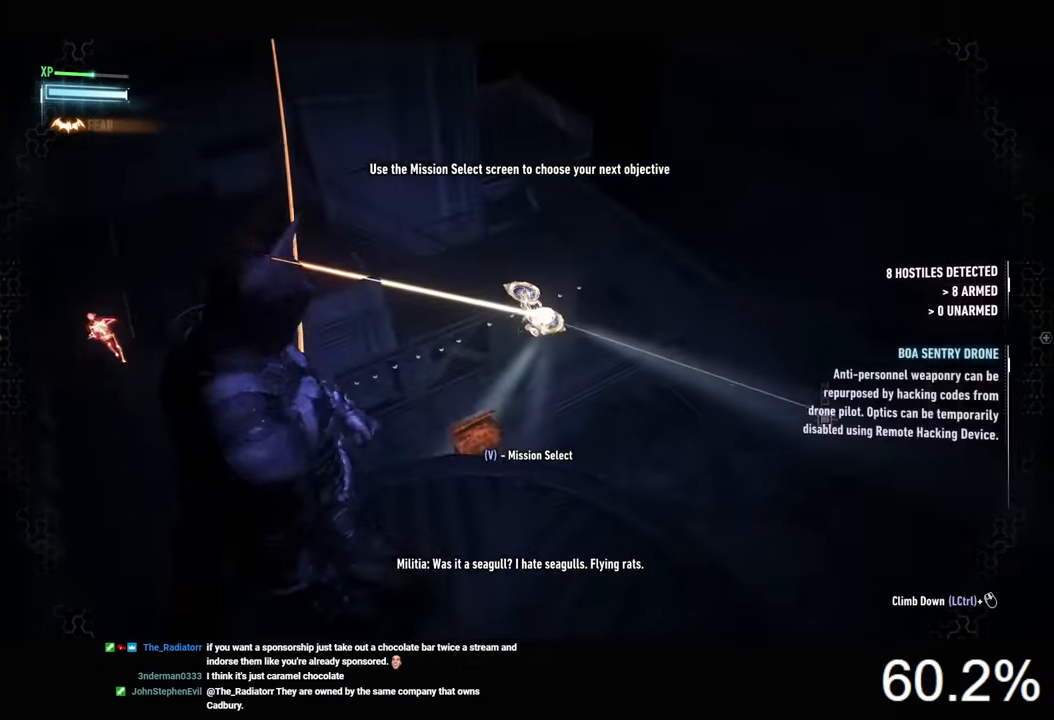
{"keys": ["ctrl", "w"], "mouse": [], "mouse_move": "right", "events": [[200, "d", "down"], [233, "w", "down"], [367, "ctrl", "down"], [400, "d", "up"]]}
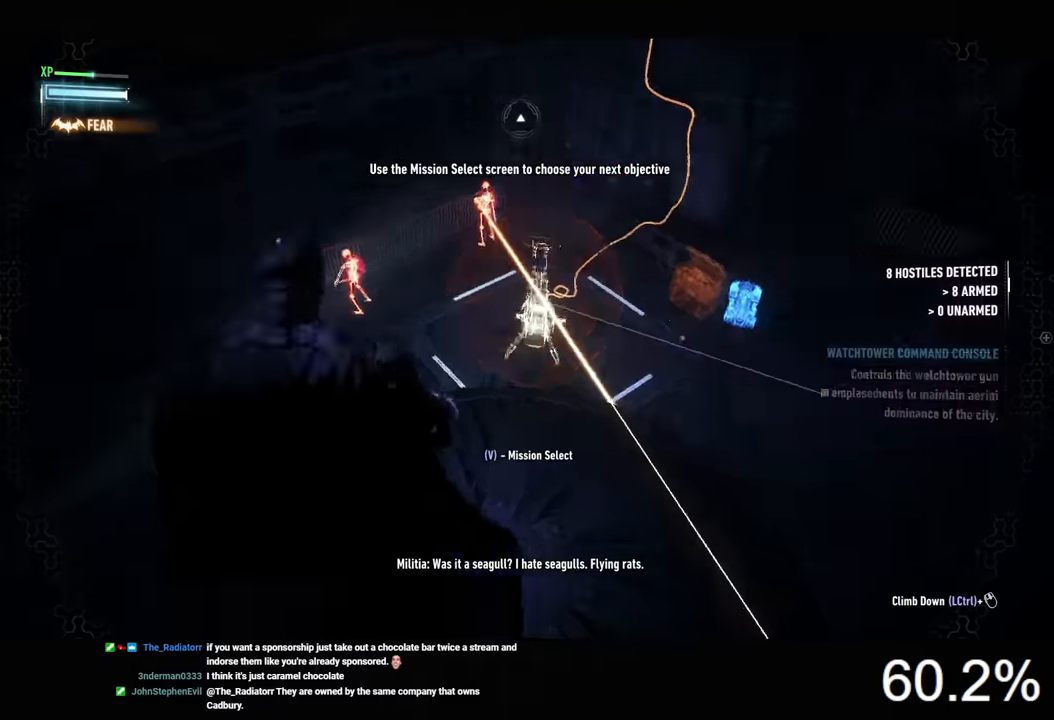
{"keys": ["space", "w"], "mouse": [], "mouse_move": "still", "events": [[233, "ctrl", "up"], [333, "space", "down"], [433, "space", "up"], [500, "space", "down"]]}
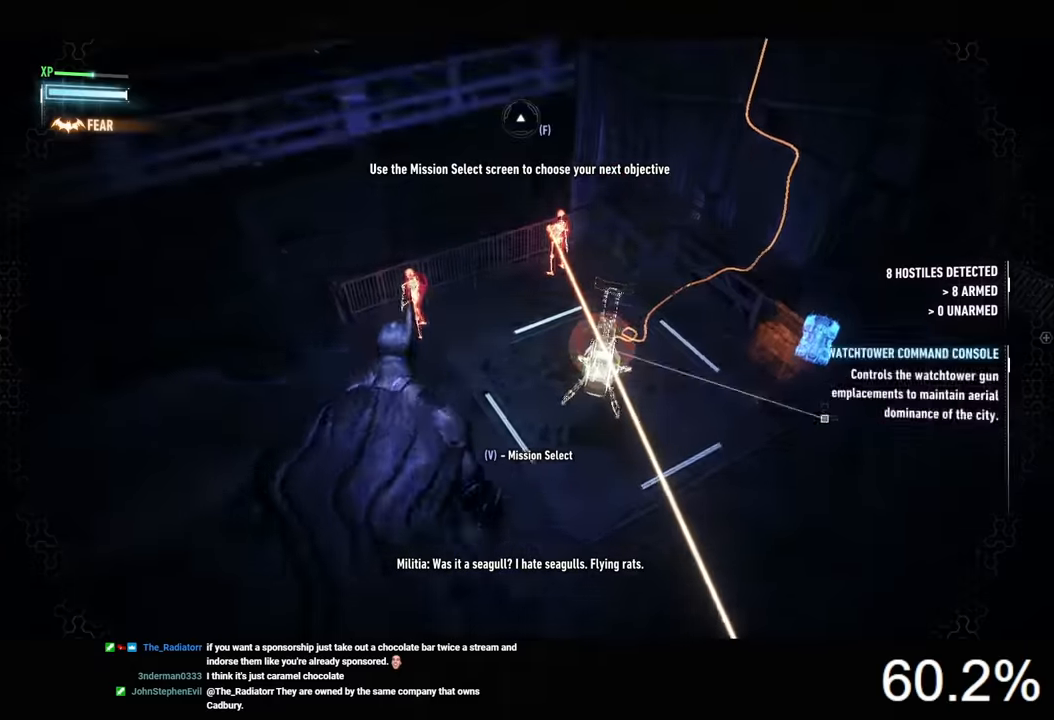
{"keys": [], "mouse": [], "mouse_move": "still", "events": [[100, "space", "up"], [367, "w", "up"]]}
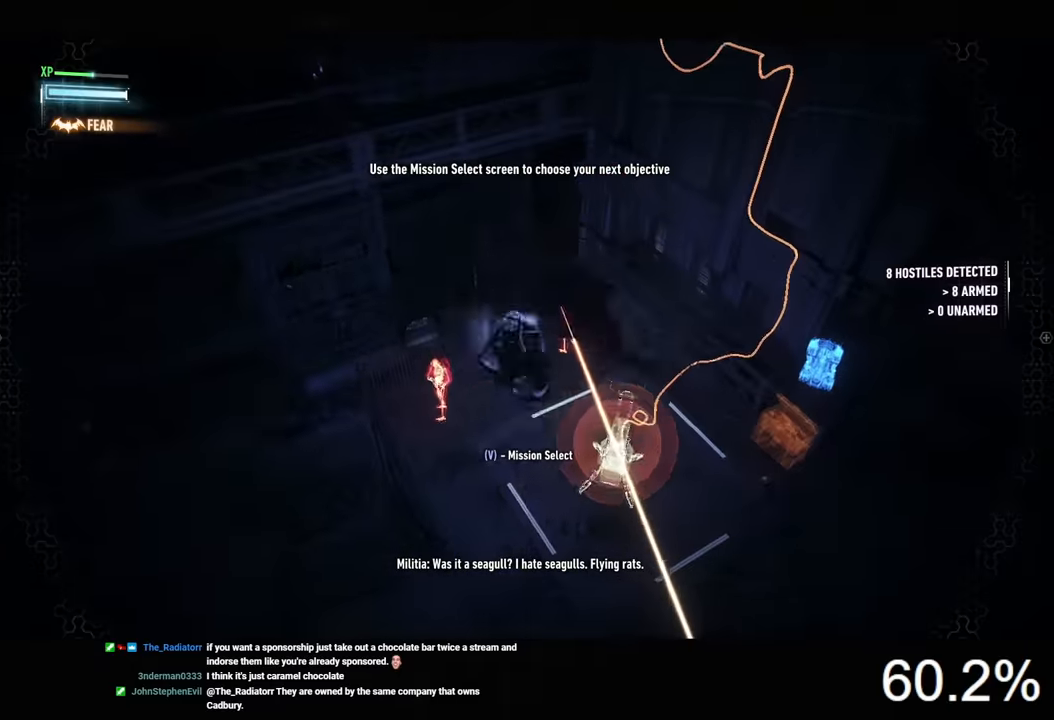
{"keys": ["w"], "mouse": [], "mouse_move": "still", "events": [[167, "x", "down"], [233, "x", "up"], [333, "w", "down"]]}
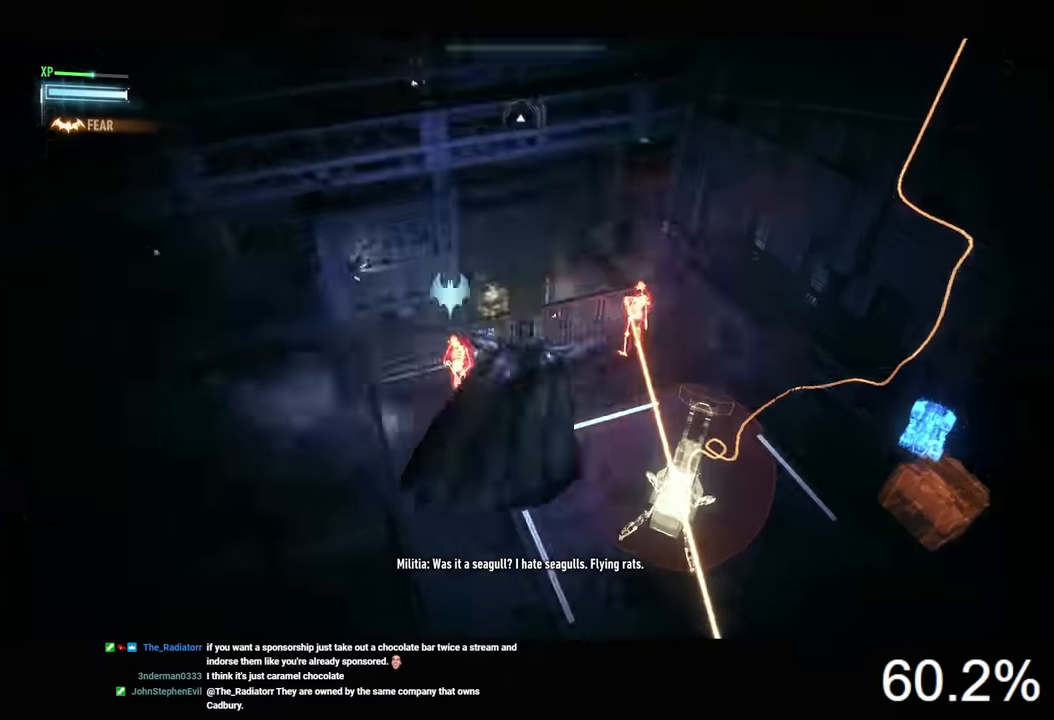
{"keys": ["w"], "mouse": [], "mouse_move": "still", "events": []}